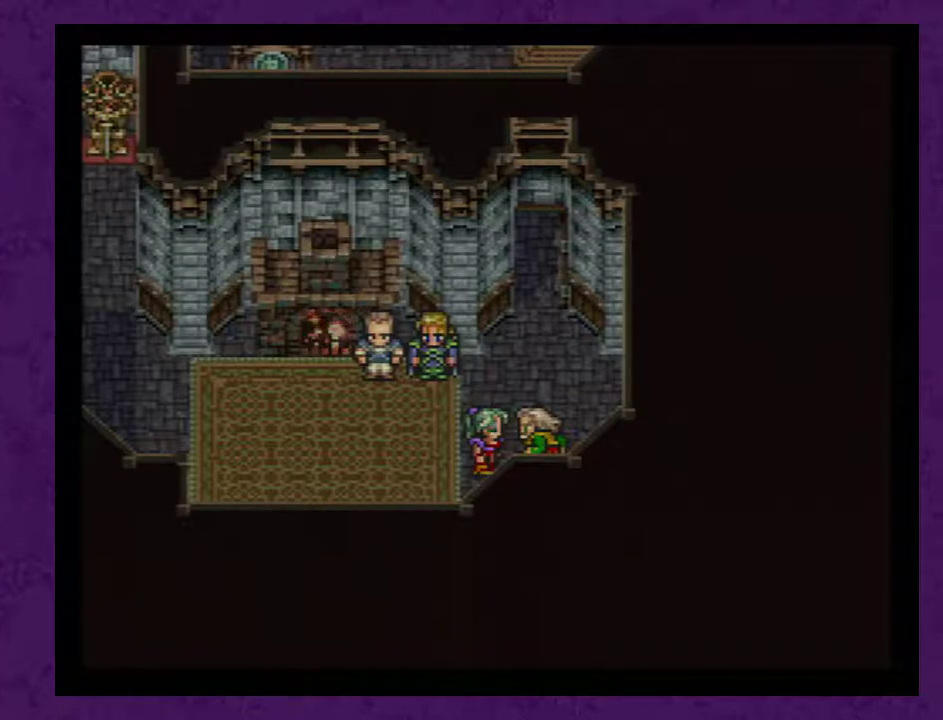
Gameplay with a controller (Nintendo layout); each line is a JSON object with the inputs held at the frame after it. "events" lists button and stick changes between this image and that frame as [ms after this image, input, new state], when the widget could be followed in between. Not read: L3 R3.
{"buttons": ["A"], "events": [[50, "A", "up"], [133, "A", "down"], [383, "A", "up"], [483, "A", "down"]]}
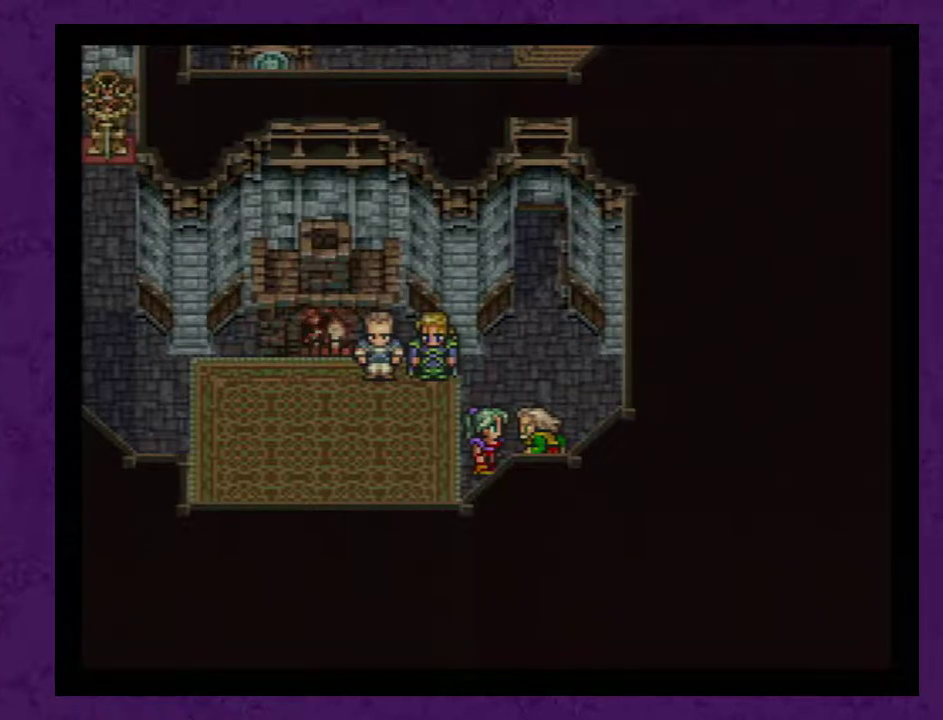
{"buttons": [], "events": [[83, "A", "up"], [133, "A", "down"], [267, "A", "up"], [350, "A", "down"], [450, "A", "up"]]}
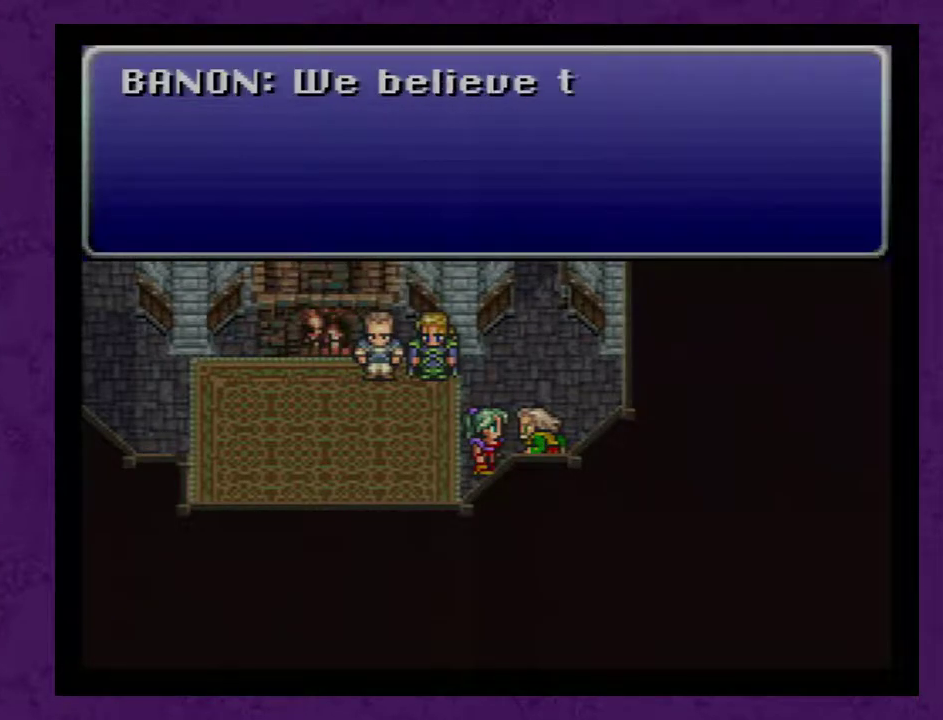
{"buttons": [], "events": [[17, "A", "down"], [100, "A", "up"], [383, "A", "down"], [450, "A", "up"]]}
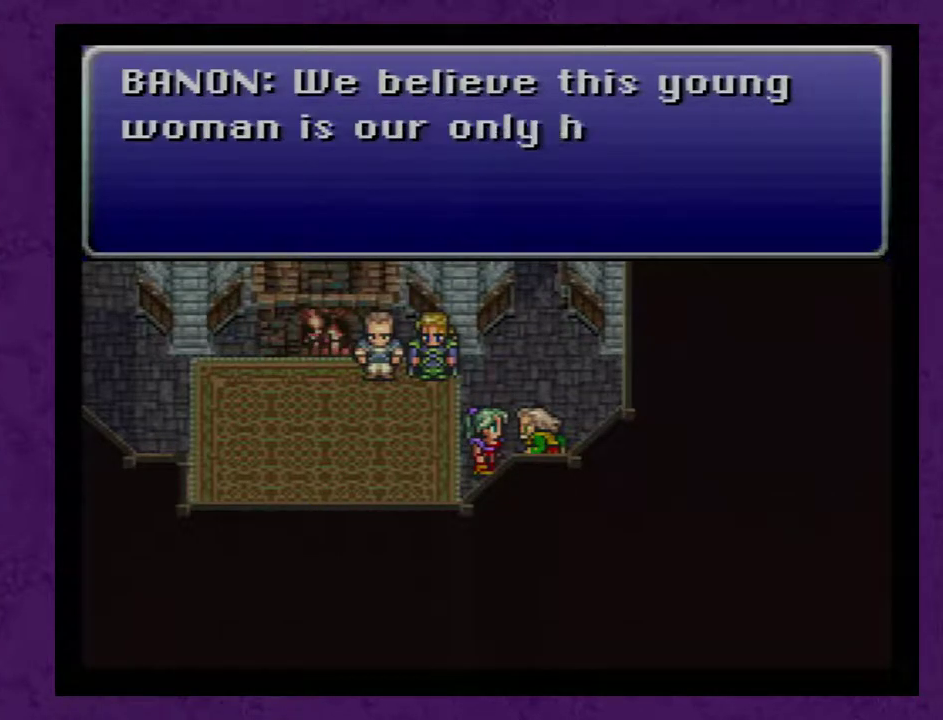
{"buttons": [], "events": [[33, "A", "down"], [133, "A", "up"], [200, "A", "down"], [283, "A", "up"], [383, "A", "down"], [467, "A", "up"]]}
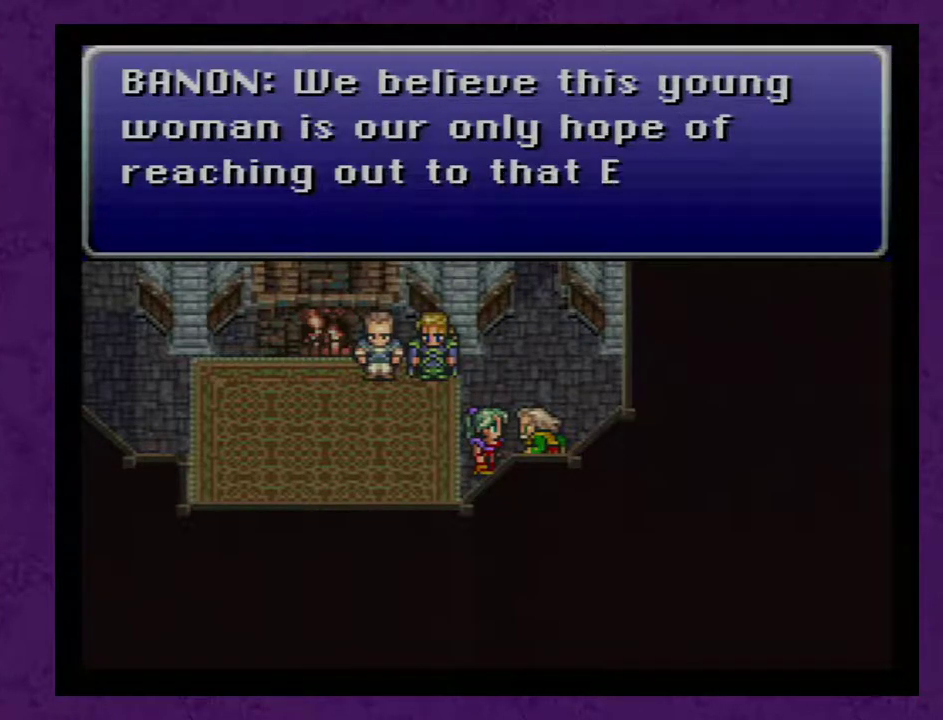
{"buttons": [], "events": [[33, "A", "down"], [167, "A", "up"], [217, "A", "down"], [317, "A", "up"], [417, "A", "down"], [500, "A", "up"]]}
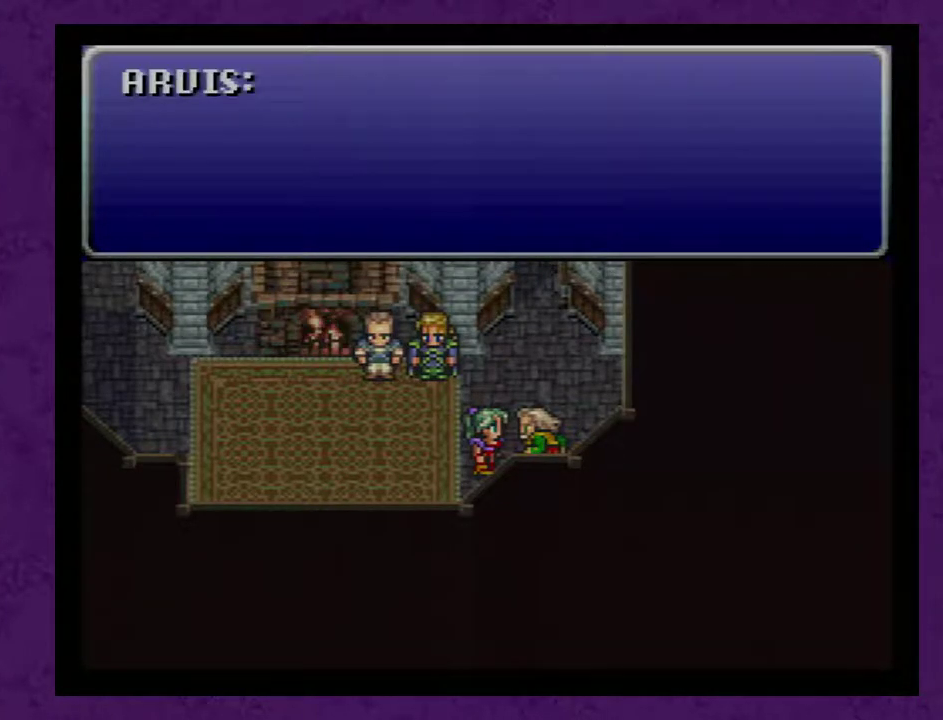
{"buttons": ["A"], "events": [[250, "A", "down"], [383, "A", "up"], [433, "A", "down"]]}
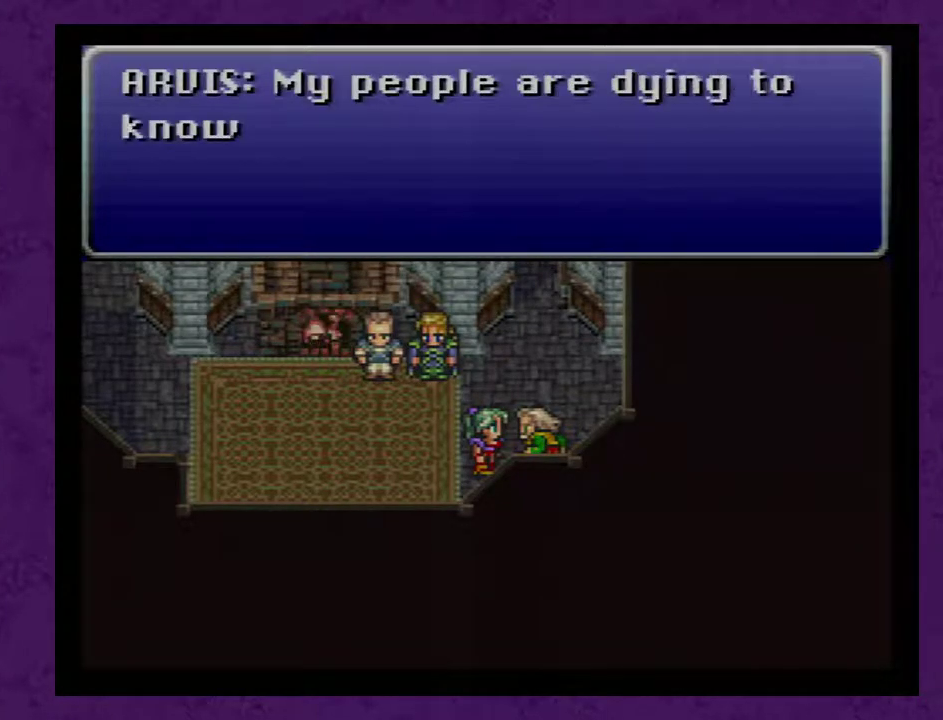
{"buttons": ["A"], "events": [[33, "A", "up"], [100, "A", "down"], [217, "A", "up"], [467, "A", "down"]]}
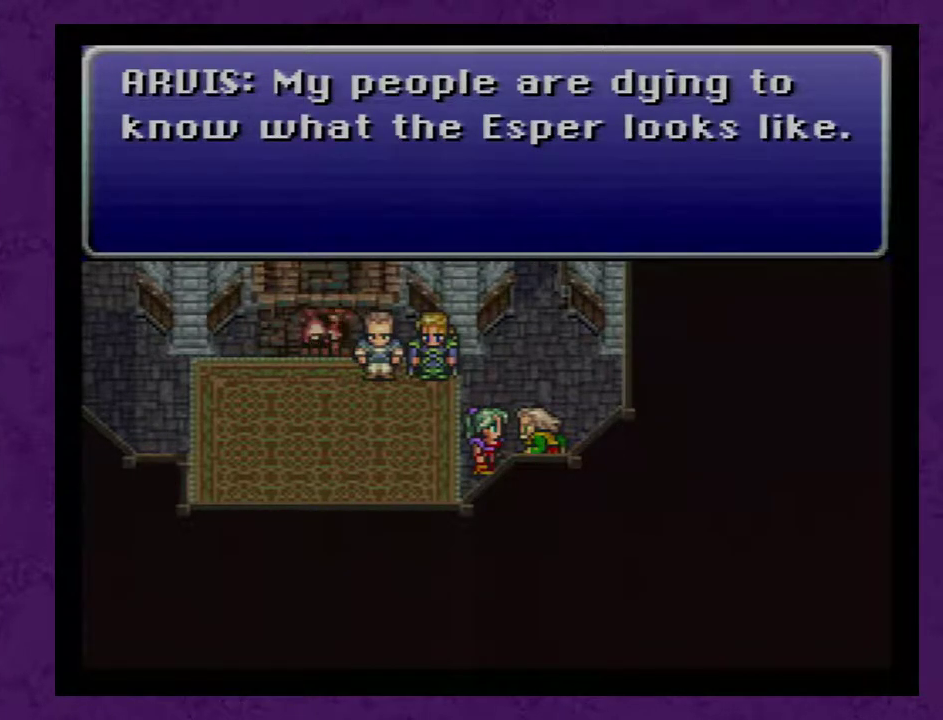
{"buttons": [], "events": [[83, "A", "up"], [150, "A", "down"], [250, "A", "up"], [400, "A", "down"], [467, "A", "up"]]}
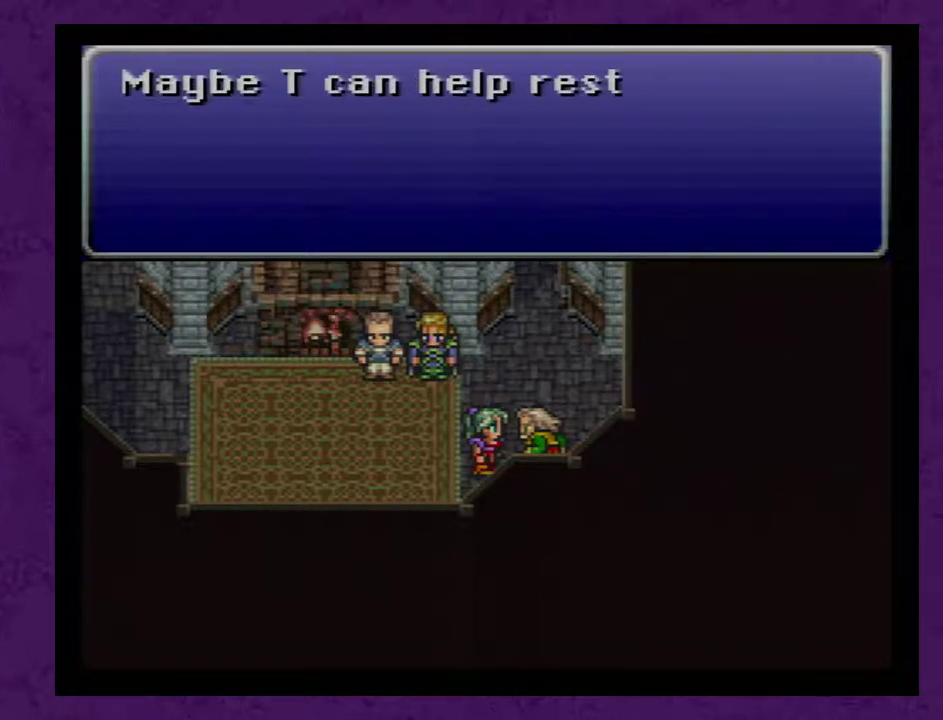
{"buttons": [], "events": [[50, "A", "down"], [117, "A", "up"], [183, "A", "down"], [300, "A", "up"], [367, "A", "down"], [467, "A", "up"]]}
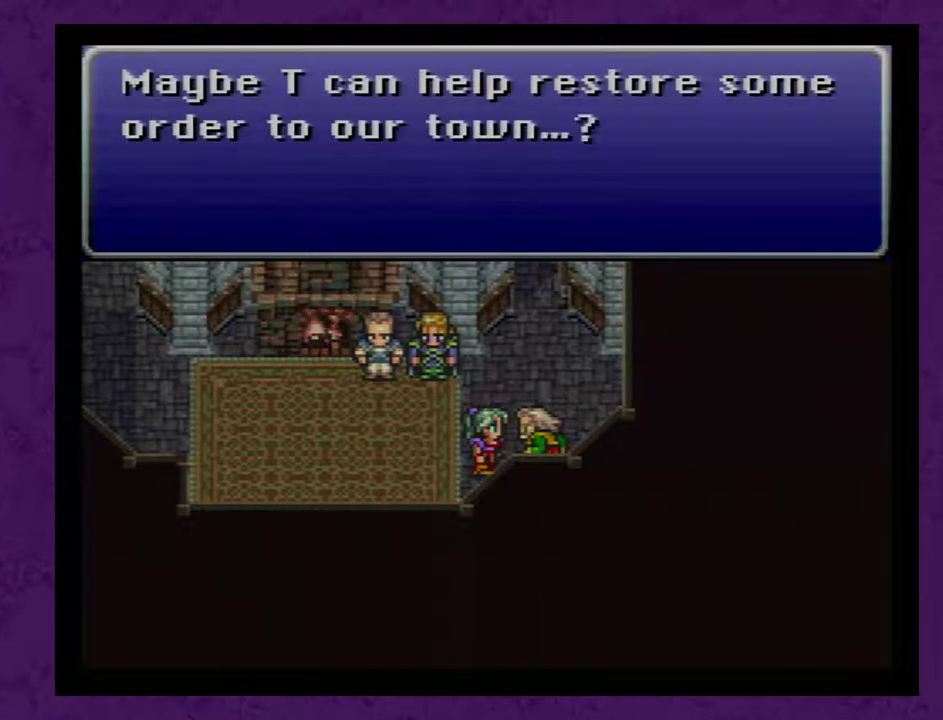
{"buttons": ["A"], "events": [[83, "A", "down"], [150, "A", "up"], [333, "A", "down"], [433, "A", "up"], [483, "A", "down"]]}
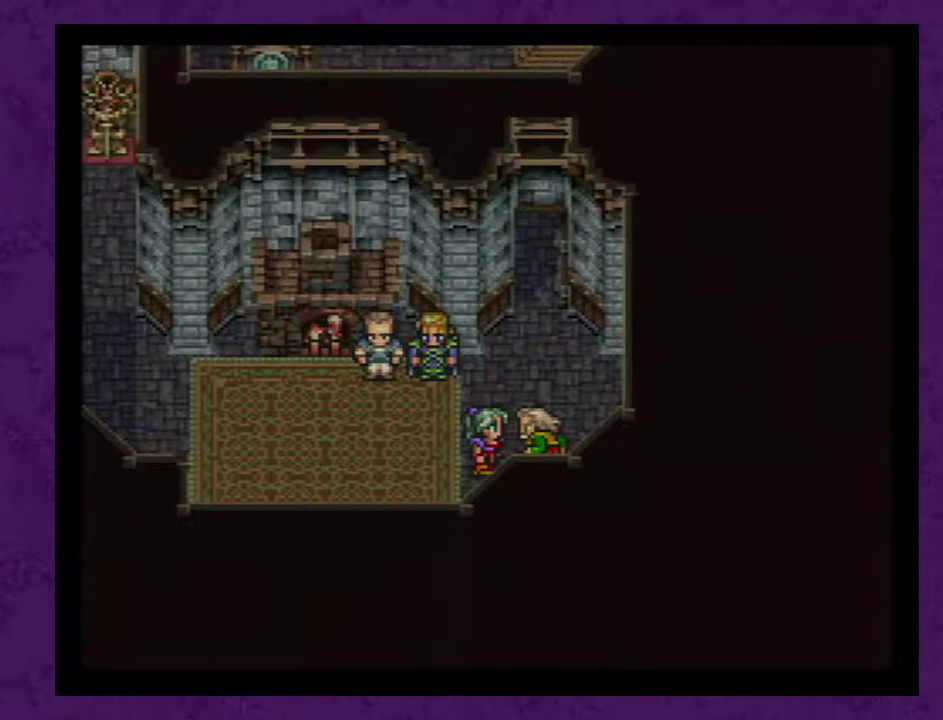
{"buttons": ["A"], "events": [[83, "A", "up"], [150, "A", "down"], [233, "A", "up"], [300, "A", "down"], [383, "A", "up"], [483, "A", "down"]]}
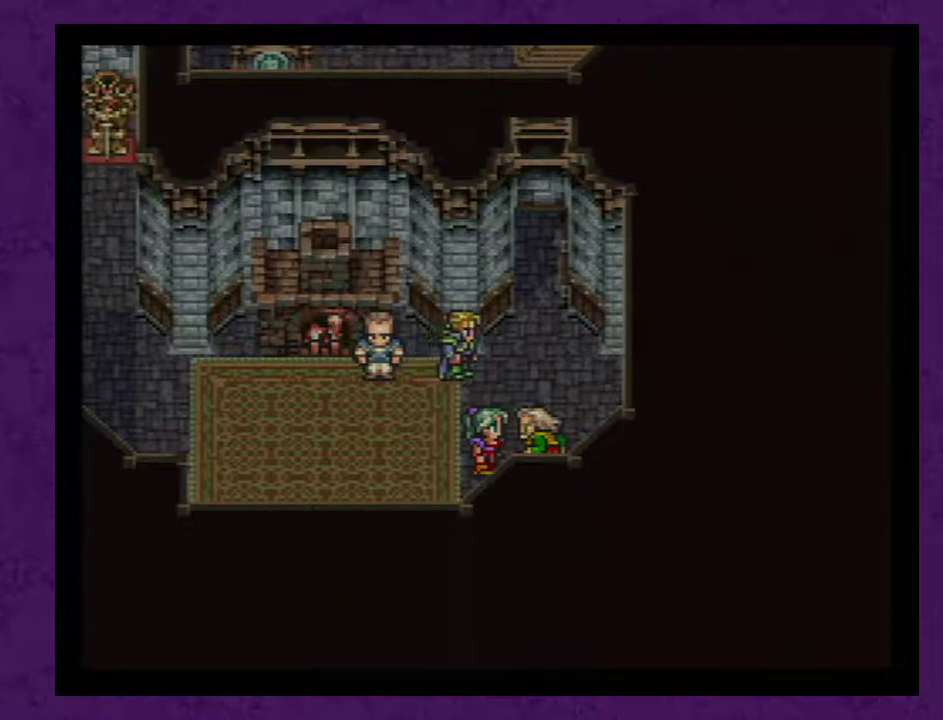
{"buttons": ["A"], "events": [[67, "A", "up"], [133, "A", "down"], [250, "A", "up"], [317, "A", "down"], [450, "A", "up"], [500, "A", "down"]]}
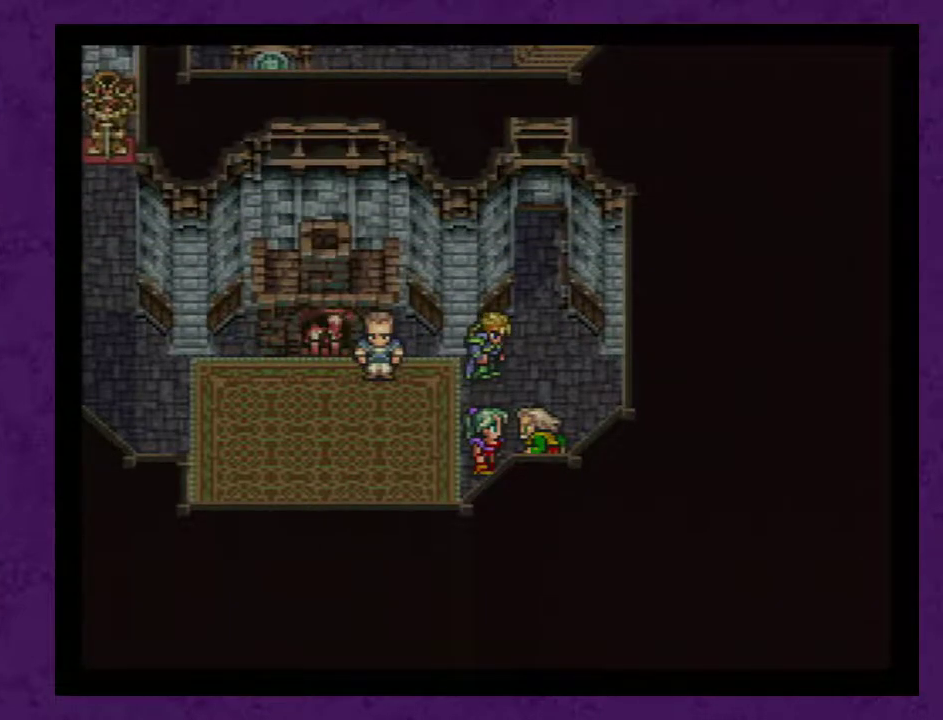
{"buttons": [], "events": [[100, "A", "up"], [183, "A", "down"], [283, "A", "up"], [383, "A", "down"], [467, "A", "up"]]}
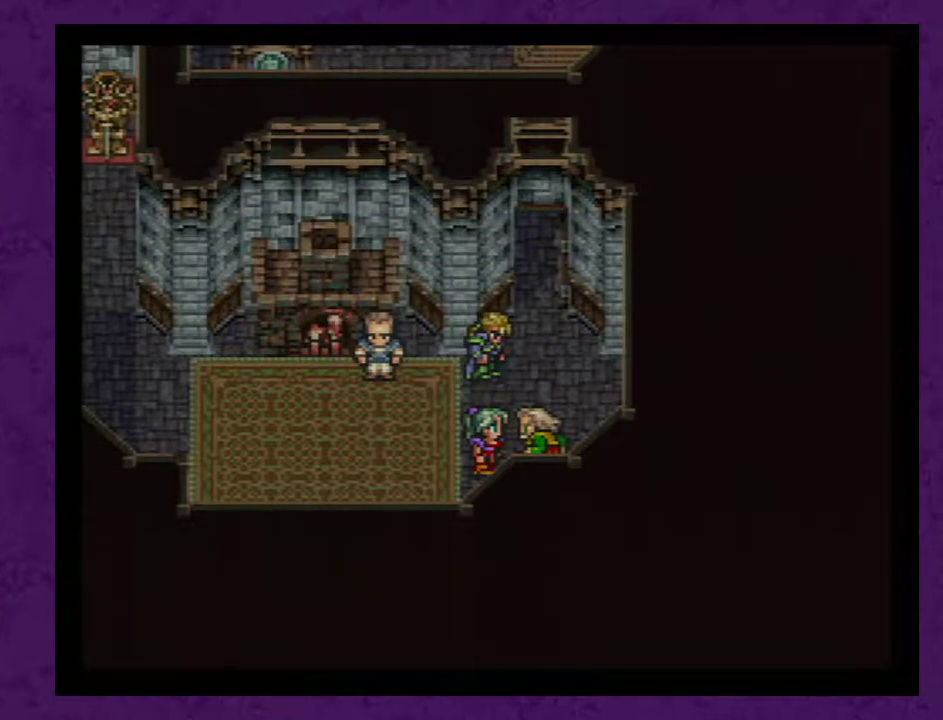
{"buttons": ["A"], "events": [[100, "A", "down"], [183, "A", "up"], [283, "A", "down"], [367, "A", "up"], [467, "A", "down"]]}
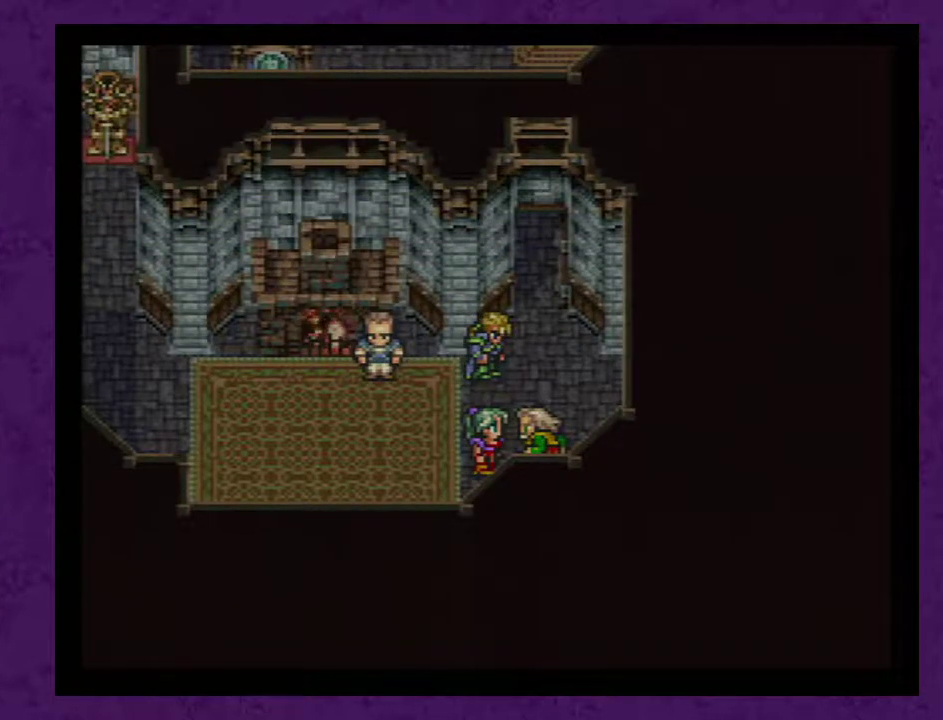
{"buttons": [], "events": [[50, "A", "up"], [150, "A", "down"], [233, "A", "up"], [333, "A", "down"], [400, "A", "up"]]}
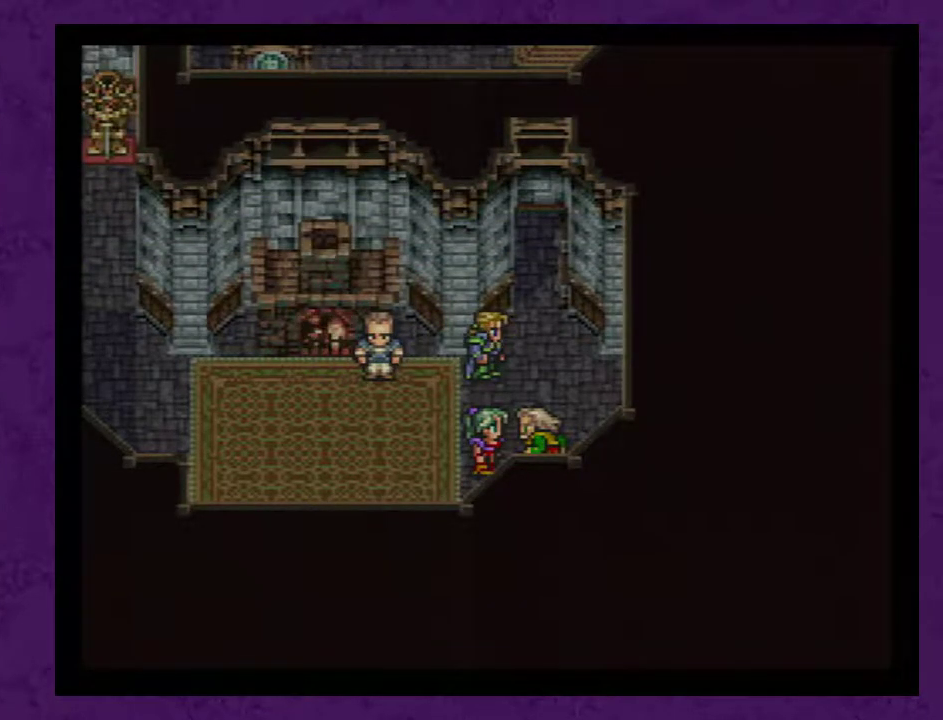
{"buttons": [], "events": [[17, "A", "down"], [117, "A", "up"], [200, "A", "down"], [300, "A", "up"], [367, "A", "down"], [483, "A", "up"]]}
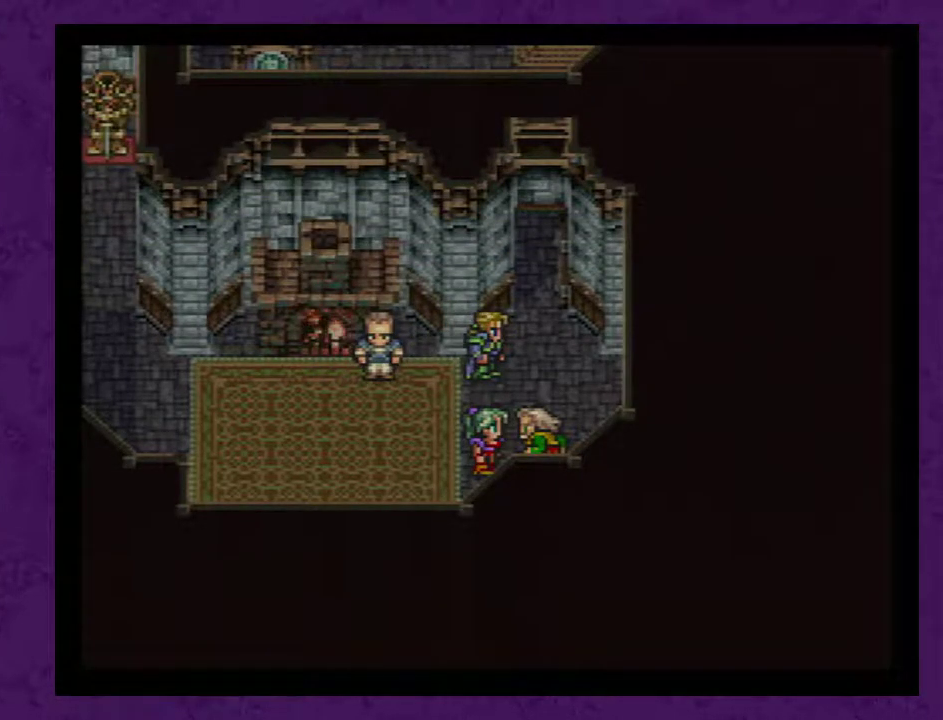
{"buttons": ["A"], "events": [[67, "A", "down"], [167, "A", "up"], [233, "A", "down"], [350, "A", "up"], [417, "A", "down"]]}
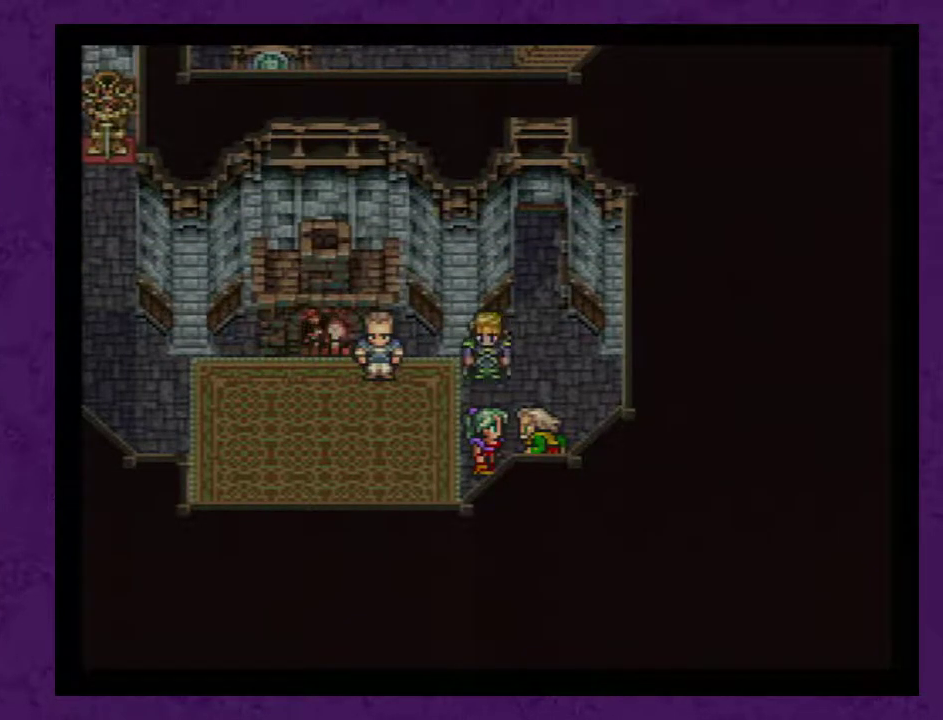
{"buttons": [], "events": [[17, "A", "up"], [67, "A", "down"], [283, "A", "up"], [383, "A", "down"], [483, "A", "up"]]}
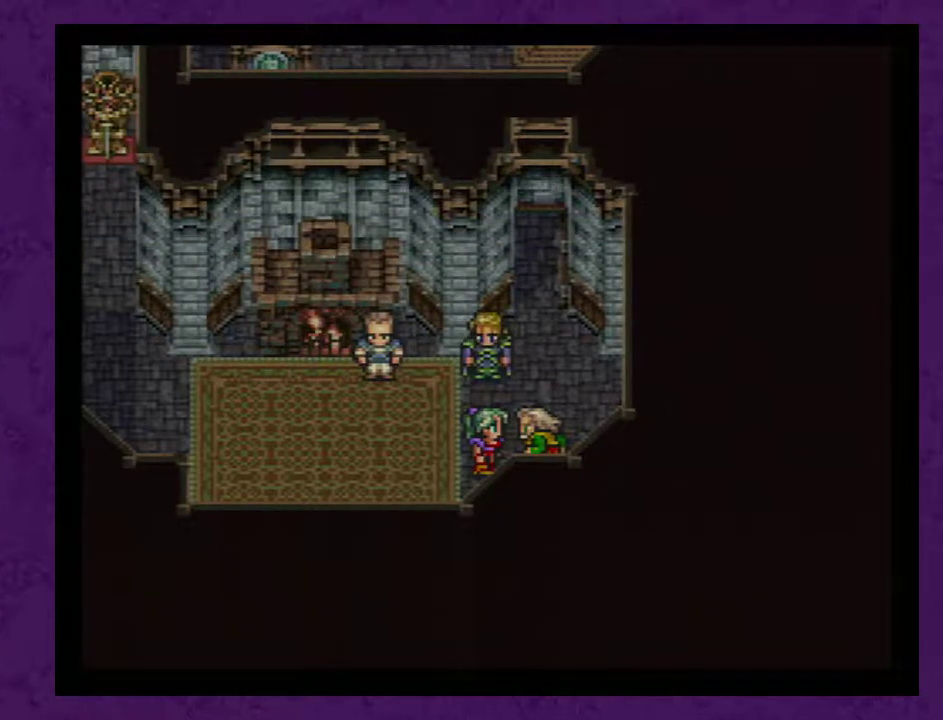
{"buttons": [], "events": [[33, "A", "down"], [133, "A", "up"], [200, "A", "down"], [317, "A", "up"], [450, "A", "down"], [500, "A", "up"]]}
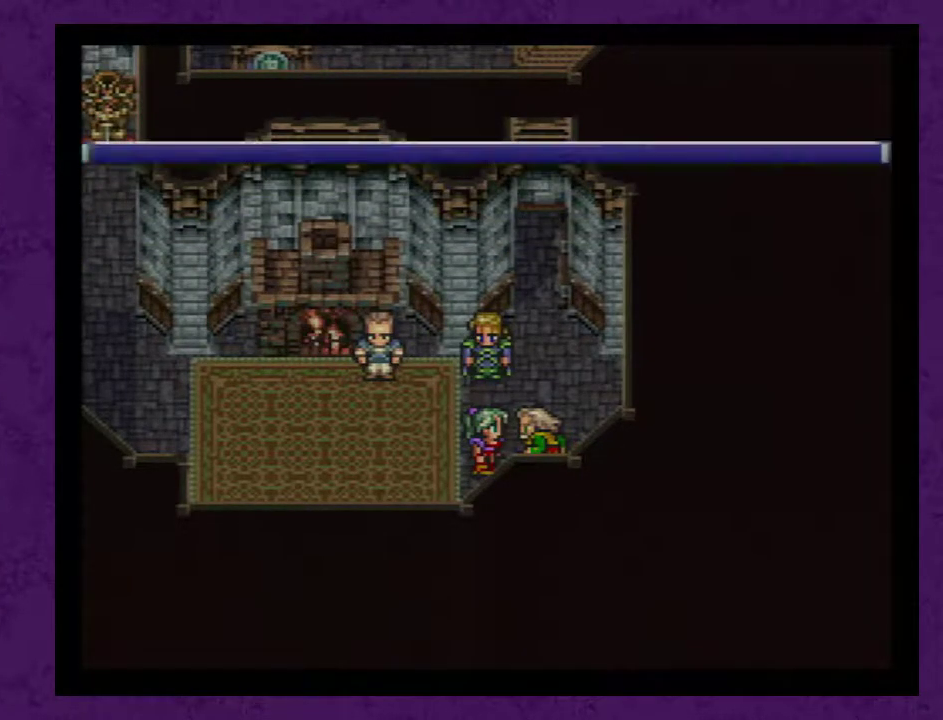
{"buttons": ["A"], "events": [[100, "A", "down"], [167, "A", "up"], [217, "A", "down"], [450, "A", "up"], [500, "A", "down"]]}
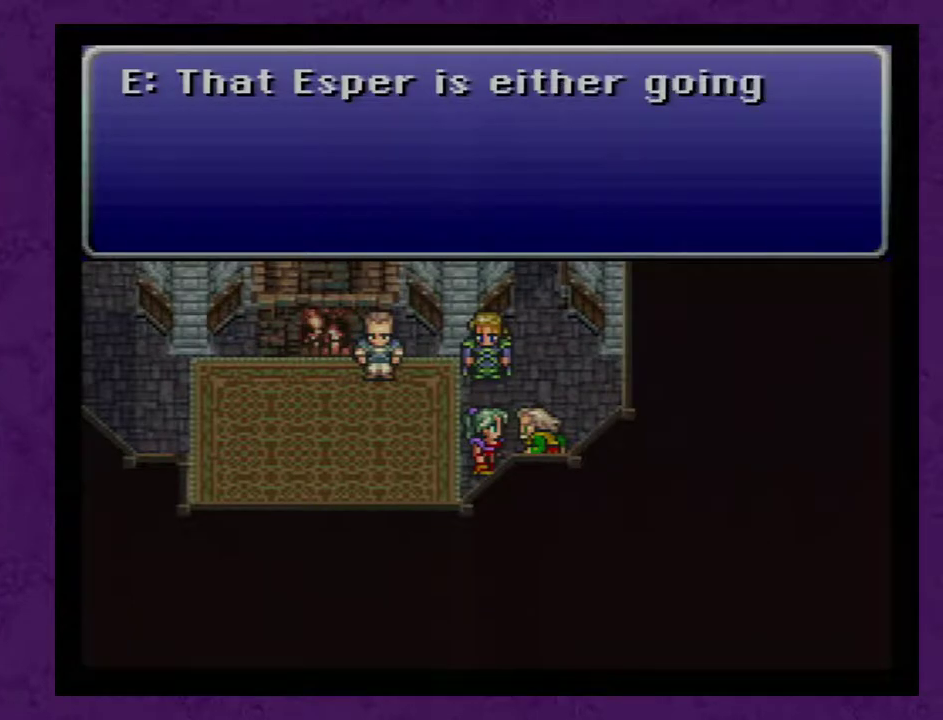
{"buttons": ["A"], "events": [[100, "A", "up"], [167, "A", "down"], [250, "A", "up"], [317, "A", "down"], [417, "A", "up"], [467, "A", "down"]]}
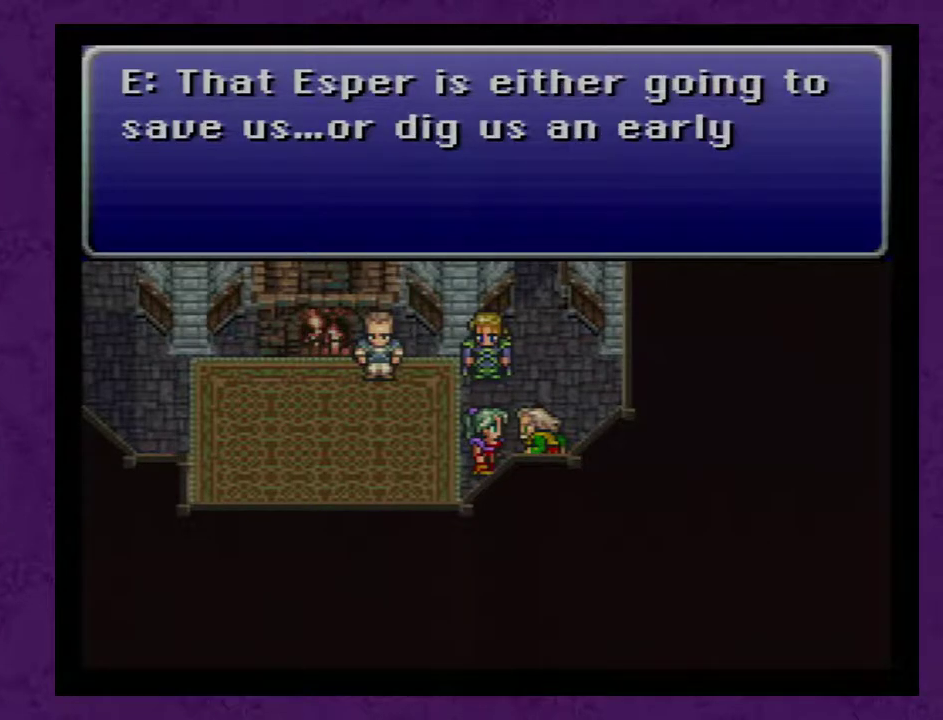
{"buttons": ["A"], "events": [[67, "A", "up"], [133, "A", "down"], [200, "A", "up"], [283, "A", "down"]]}
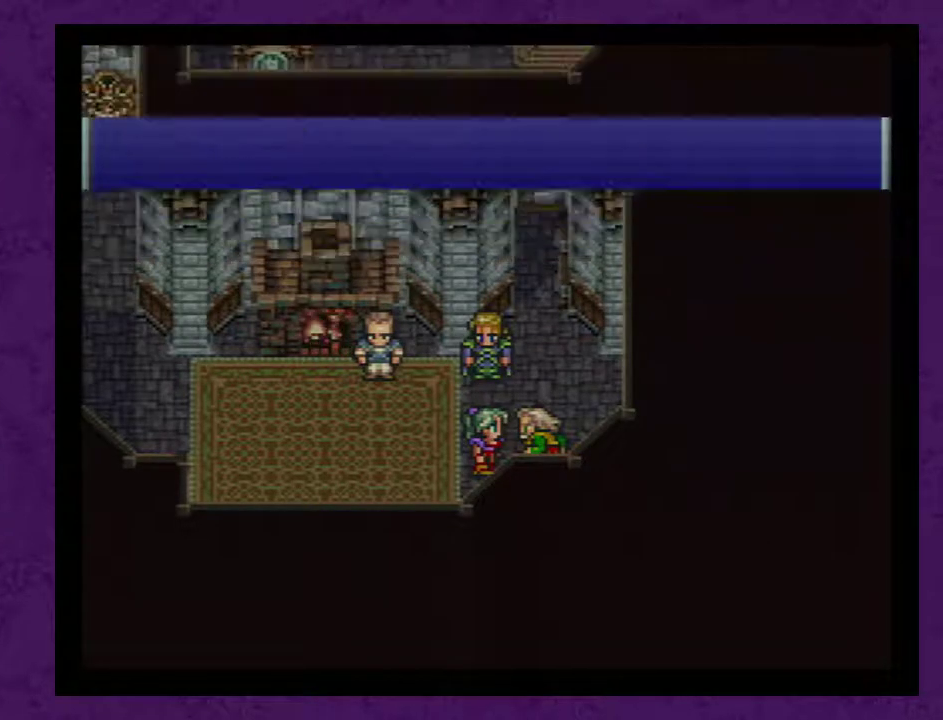
{"buttons": ["A"], "events": [[33, "A", "up"], [100, "A", "down"], [217, "A", "up"], [283, "A", "down"], [350, "A", "up"], [467, "A", "down"]]}
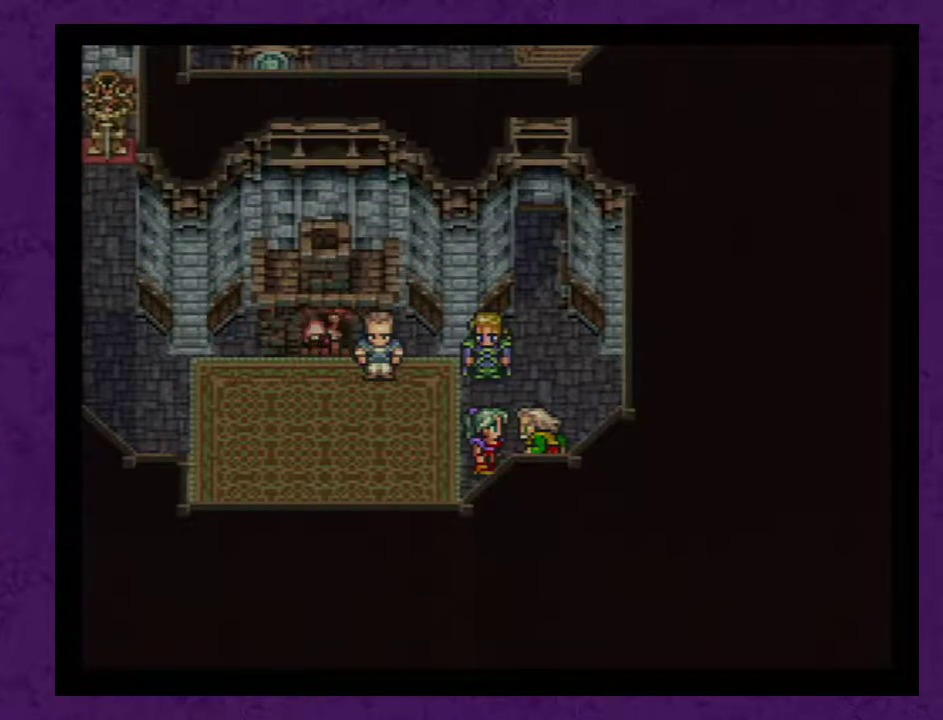
{"buttons": ["A"], "events": [[33, "A", "up"], [100, "A", "down"], [217, "A", "up"], [283, "A", "down"], [417, "A", "up"], [467, "A", "down"]]}
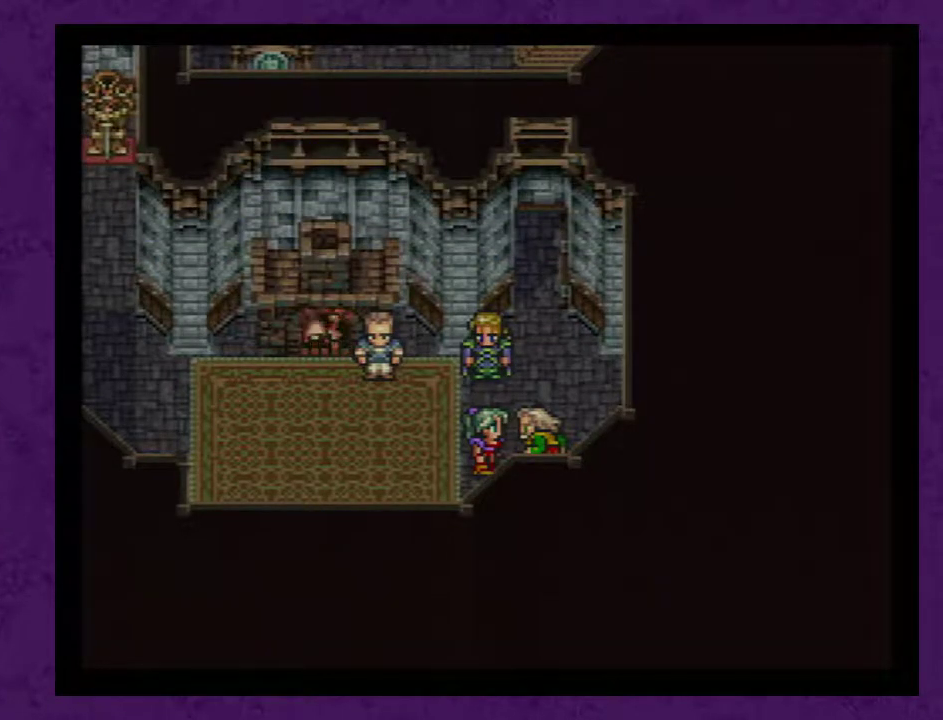
{"buttons": [], "events": [[100, "A", "up"], [150, "A", "down"], [283, "A", "up"], [350, "A", "down"], [467, "A", "up"]]}
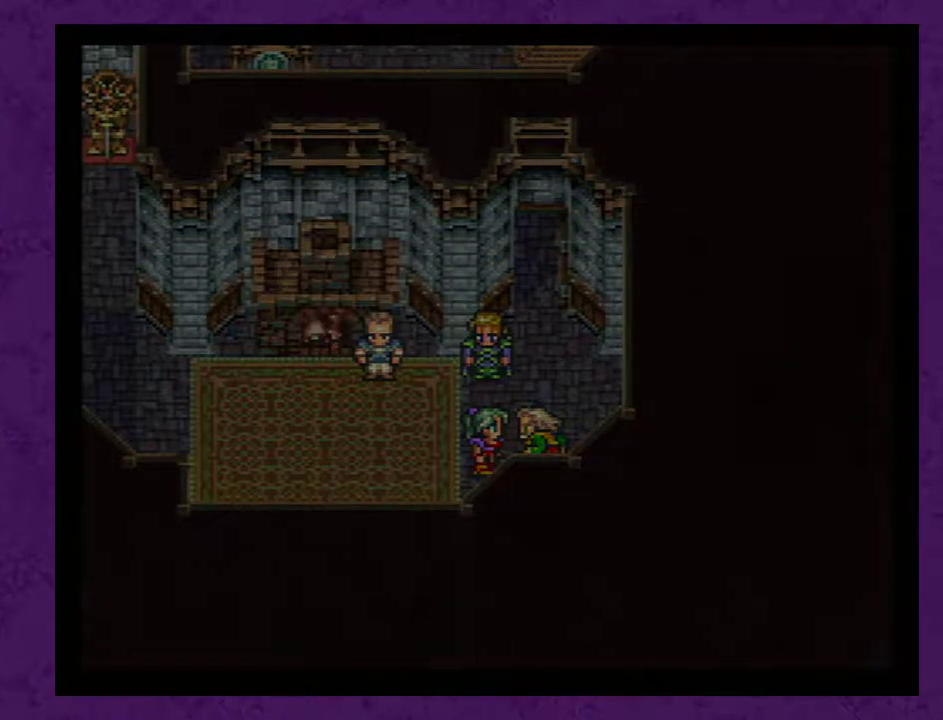
{"buttons": [], "events": [[33, "A", "down"], [150, "A", "up"], [250, "A", "down"], [367, "A", "up"], [433, "A", "down"], [500, "A", "up"]]}